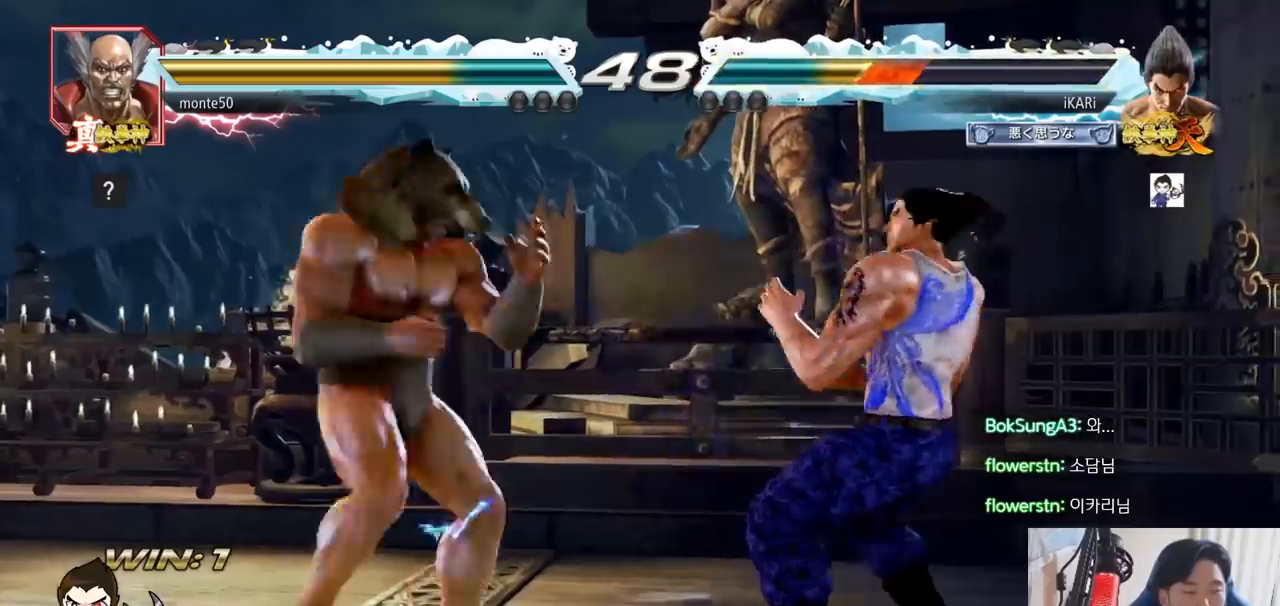
Gameplay with a controller (arcade stick); each line is a JSON object with the inputs held at the frame after it. "events" lists button and stick changes between this image and that frame as [ms after this image, input, new state], when the widget could be followed in between. Not read: L3 R3.
{"buttons": [], "left_stick": "down", "events": [[67, "left_stick", "right"], [501, "left_stick", "down"]]}
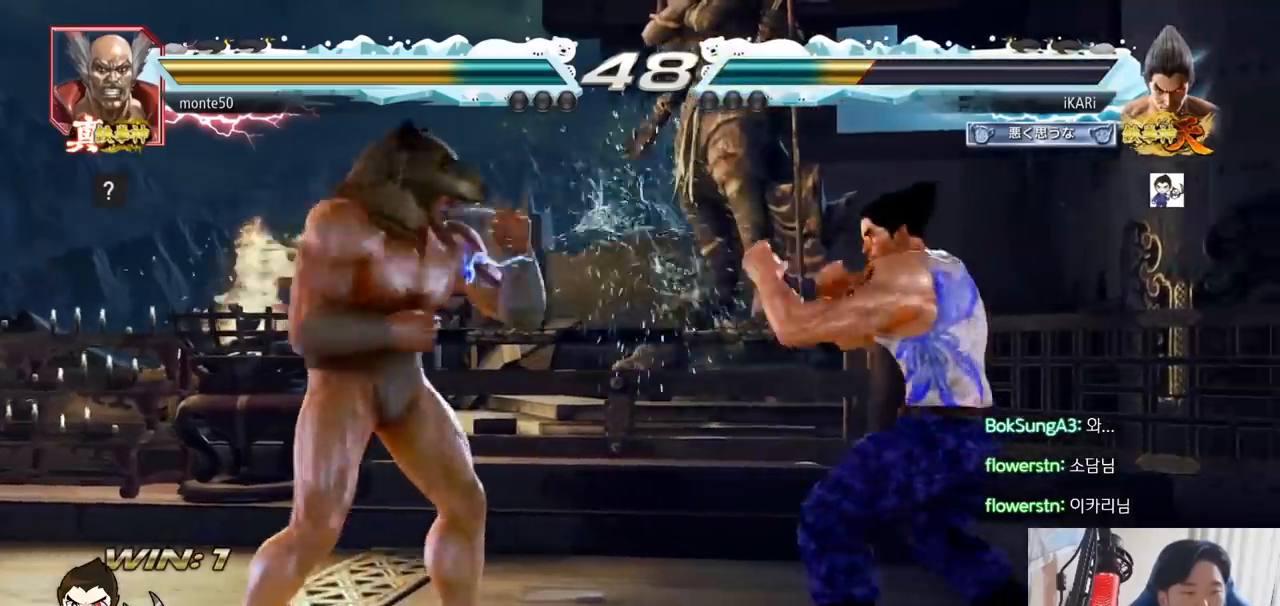
{"buttons": [], "left_stick": "down-right"}
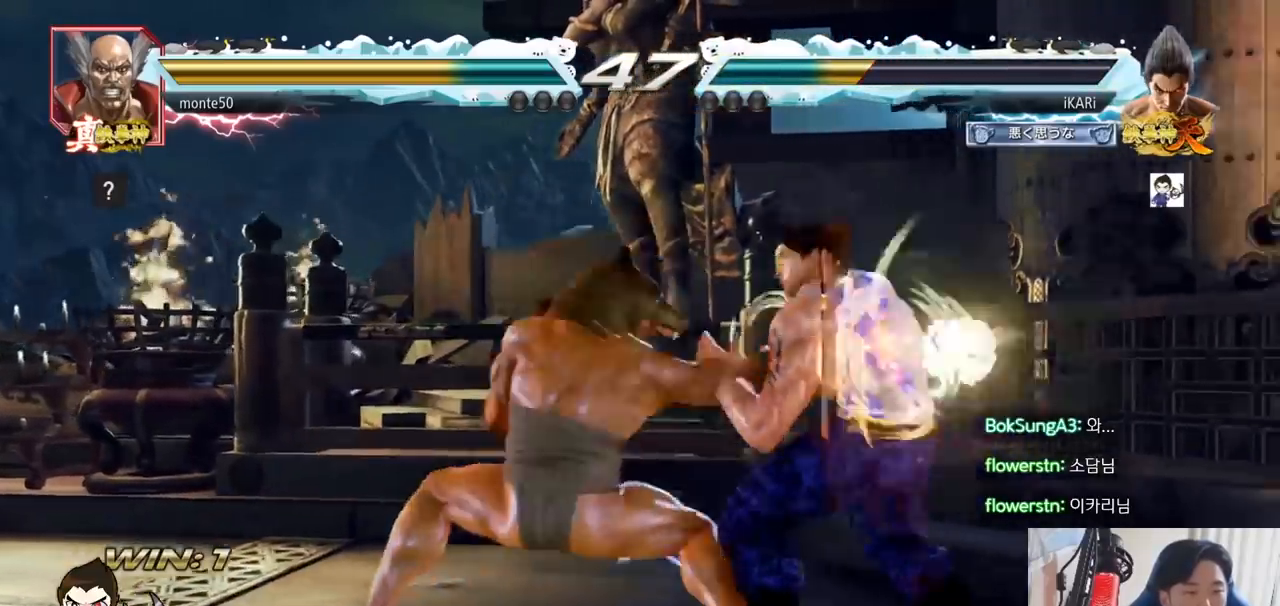
{"buttons": [], "left_stick": "center", "events": [[34, "left_stick", "right"], [284, "left_stick", "center"]]}
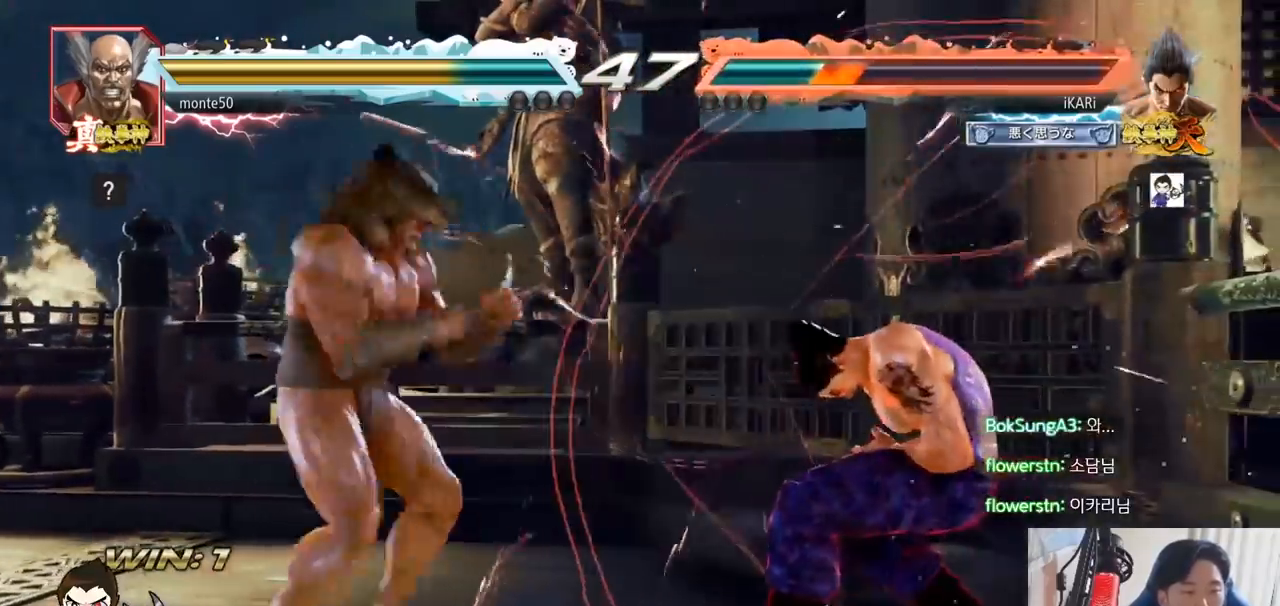
{"buttons": [], "left_stick": "right", "events": [[33, "left_stick", "right"], [100, "left_stick", "center"], [150, "left_stick", "right"]]}
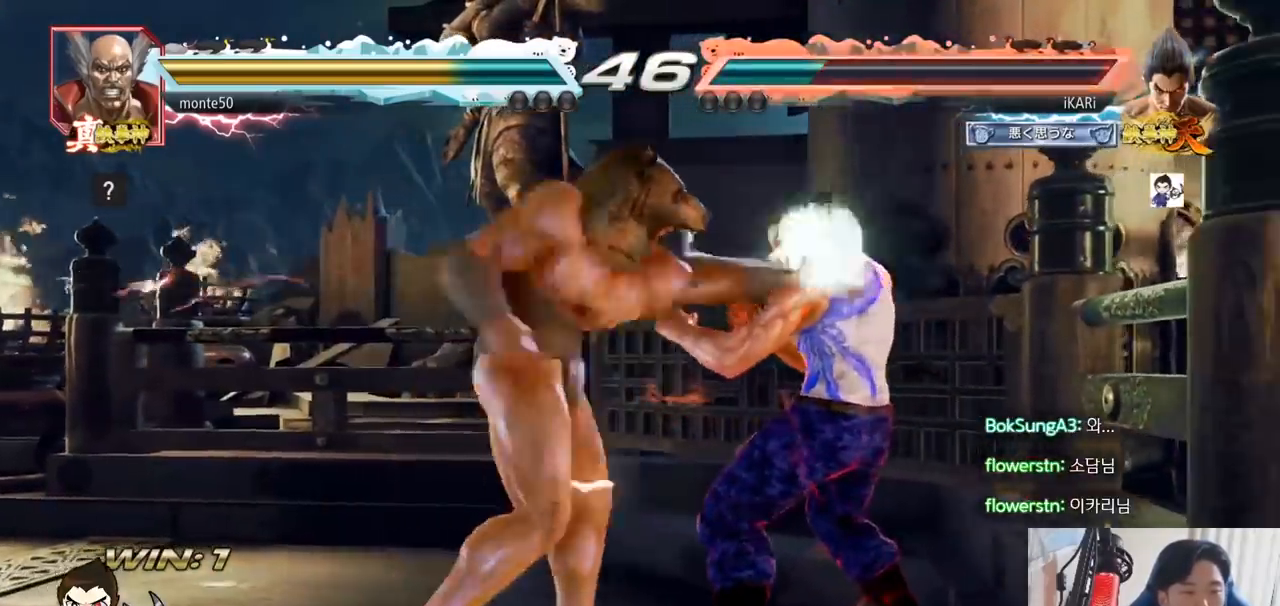
{"buttons": [], "left_stick": "center", "events": [[100, "left_stick", "center"], [267, "SQUARE", "down"], [301, "SQUARE", "up"], [351, "SQUARE", "down"], [401, "SQUARE", "up"]]}
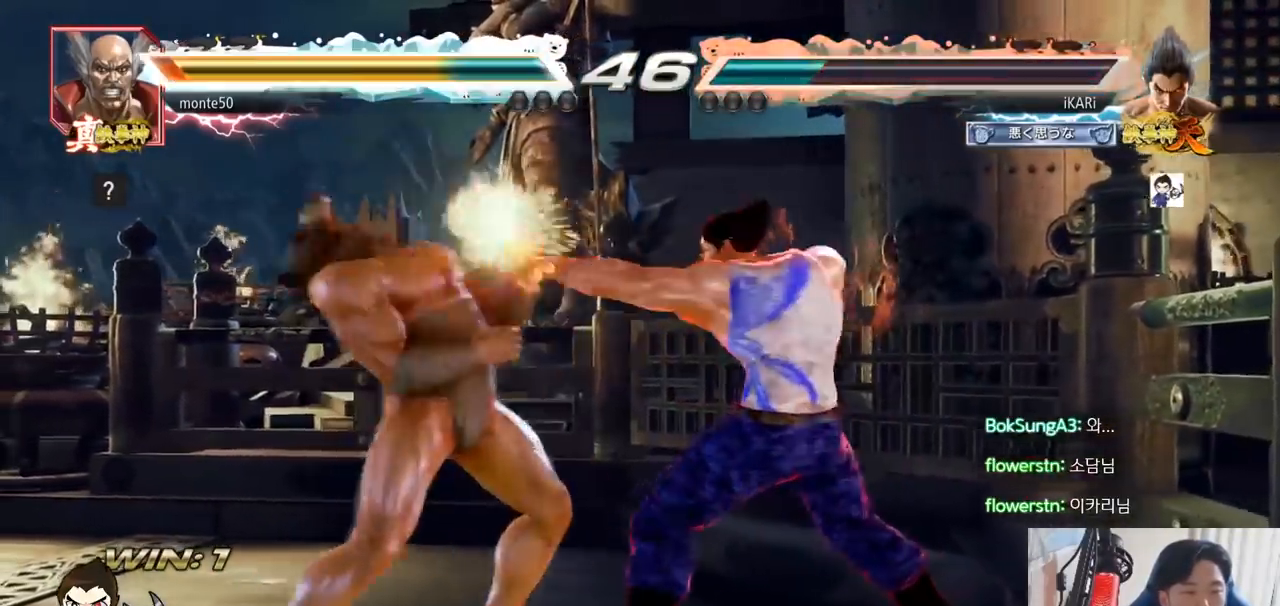
{"buttons": ["TRIANGLE"], "left_stick": "center", "events": [[200, "TRIANGLE", "down"], [250, "TRIANGLE", "up"], [300, "TRIANGLE", "down"], [350, "TRIANGLE", "up"], [400, "TRIANGLE", "down"], [450, "TRIANGLE", "up"], [484, "TRIANGLE", "down"]]}
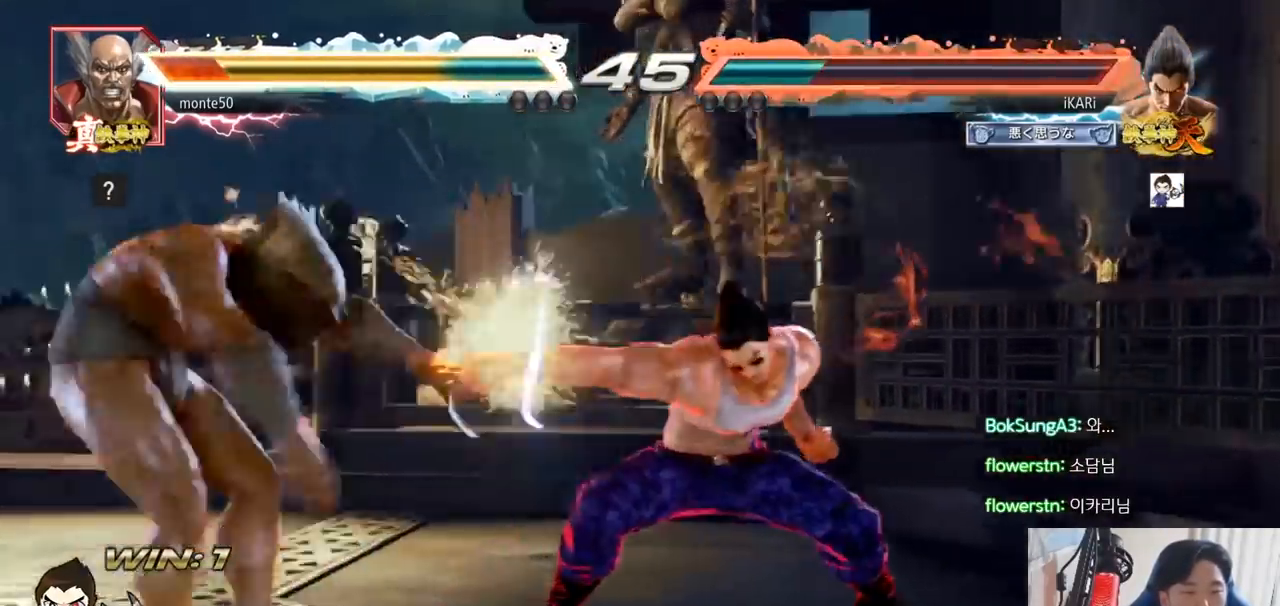
{"buttons": ["SQUARE", "TRIANGLE"], "left_stick": "up-right", "events": [[301, "left_stick", "up-right"], [367, "SQUARE", "down"], [401, "SQUARE", "up"], [451, "SQUARE", "down"]]}